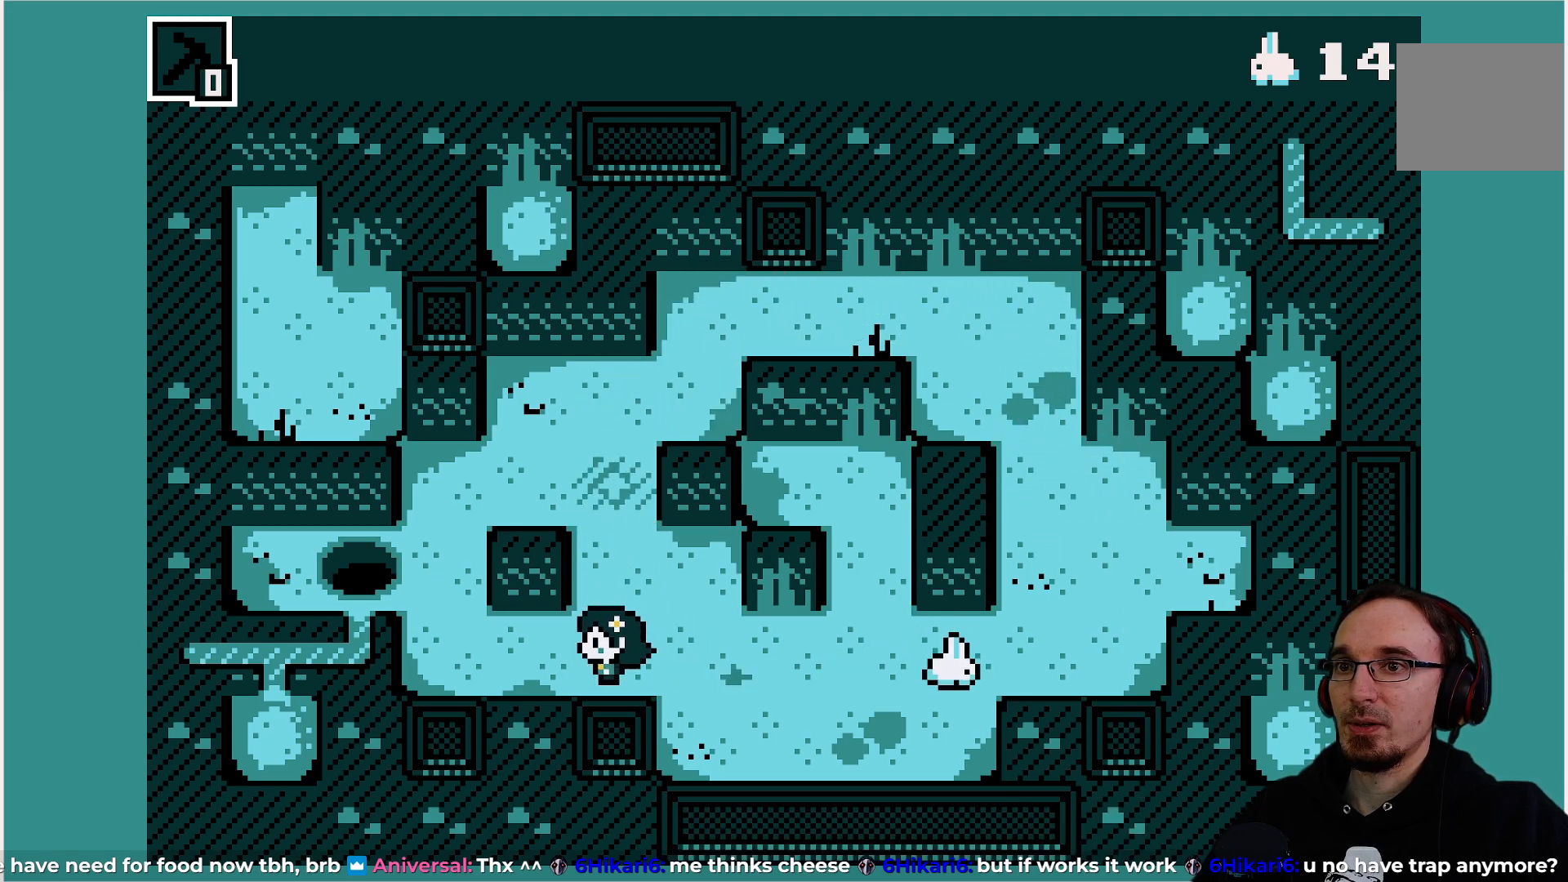
Gameplay with a controller (PlayStation layout); each line is a JSON object with the inputs held at the frame after it. "events" lists button and stick changes between this image and that frame as [ms after this image, input, new state], when the widget could be followed in between. Not read: L3 R3 right_stick.
{"buttons": ["DPAD_UP"], "left_stick": "center", "events": [[33, "DPAD_UP", "down"]]}
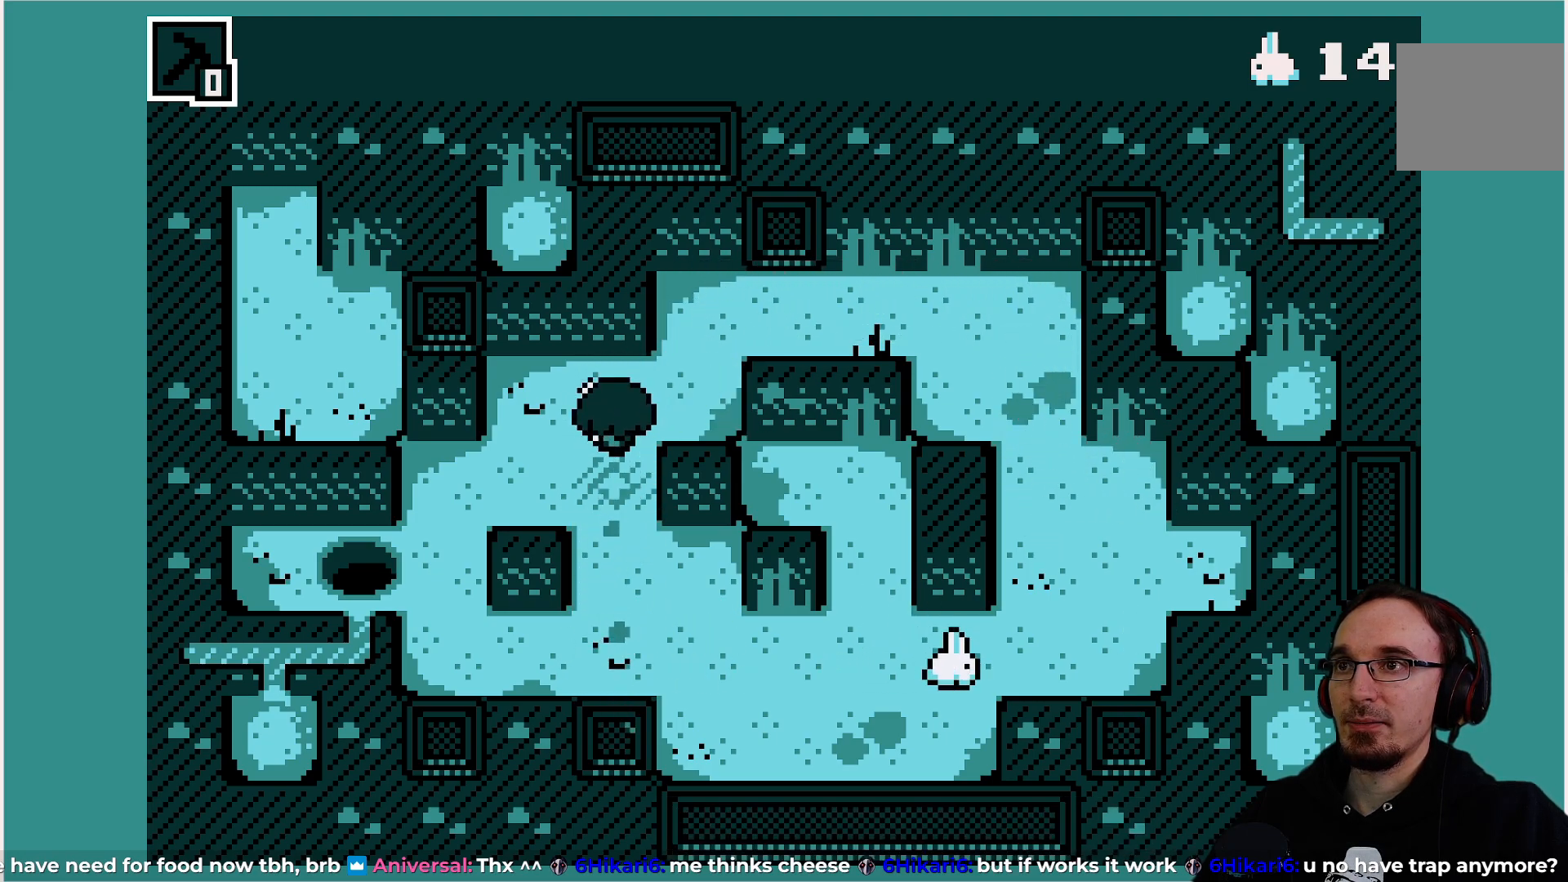
{"buttons": ["DPAD_RIGHT"], "left_stick": "center", "events": [[17, "DPAD_RIGHT", "down"], [17, "DPAD_UP", "up"], [233, "DPAD_RIGHT", "up"], [233, "DPAD_UP", "down"], [400, "DPAD_UP", "up"], [433, "DPAD_RIGHT", "down"]]}
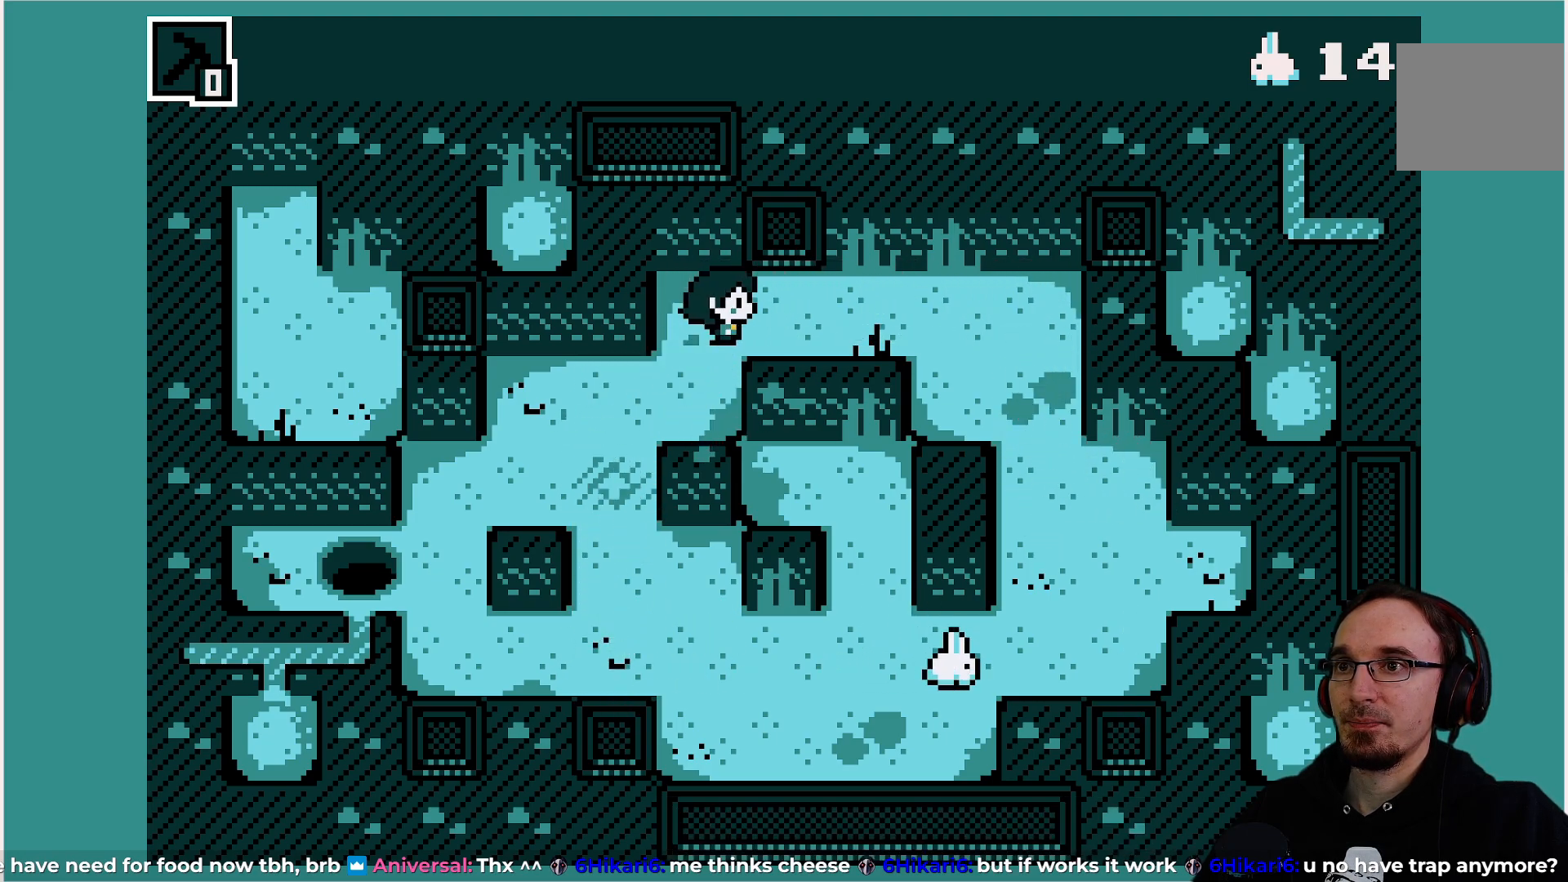
{"buttons": [], "left_stick": "center", "events": [[483, "DPAD_RIGHT", "up"]]}
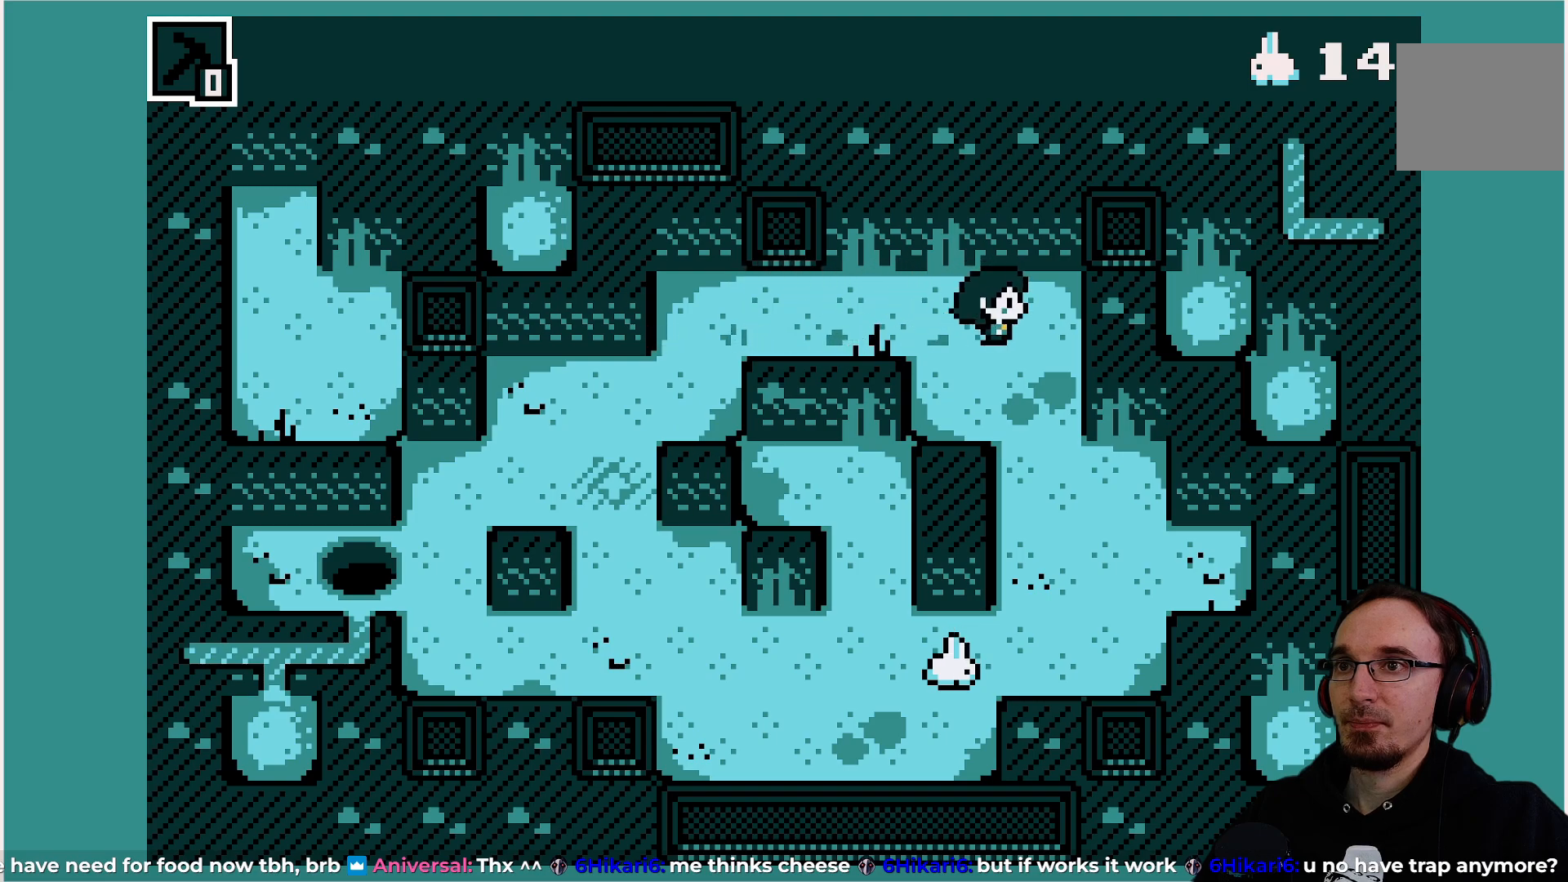
{"buttons": ["DPAD_DOWN"], "left_stick": "center", "events": [[167, "DPAD_DOWN", "down"]]}
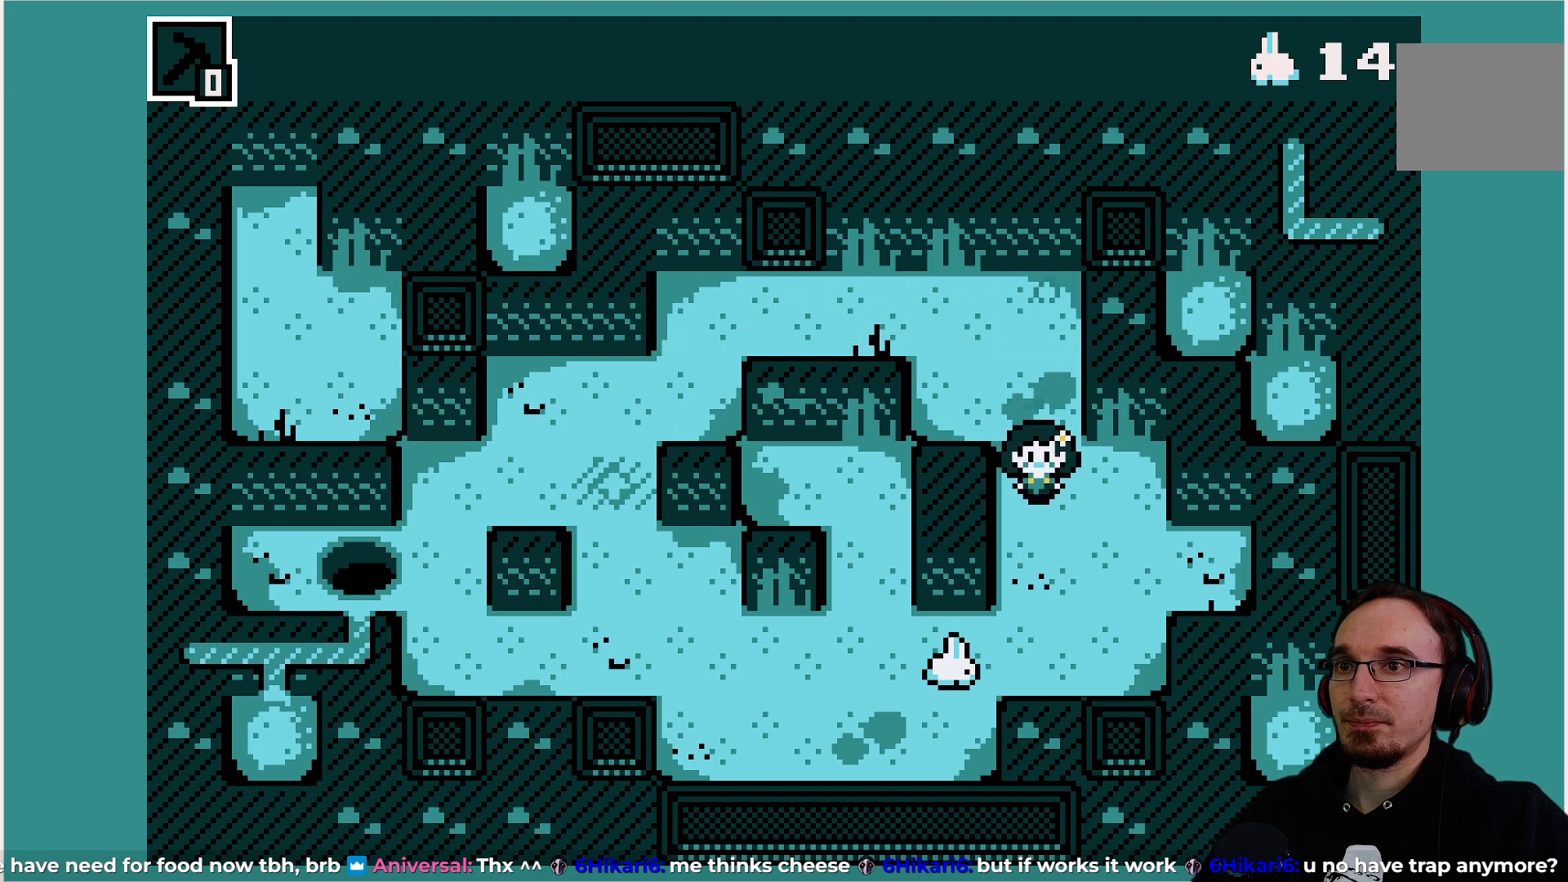
{"buttons": [], "left_stick": "center", "events": [[83, "DPAD_DOWN", "up"], [367, "DPAD_DOWN", "down"], [450, "DPAD_DOWN", "up"]]}
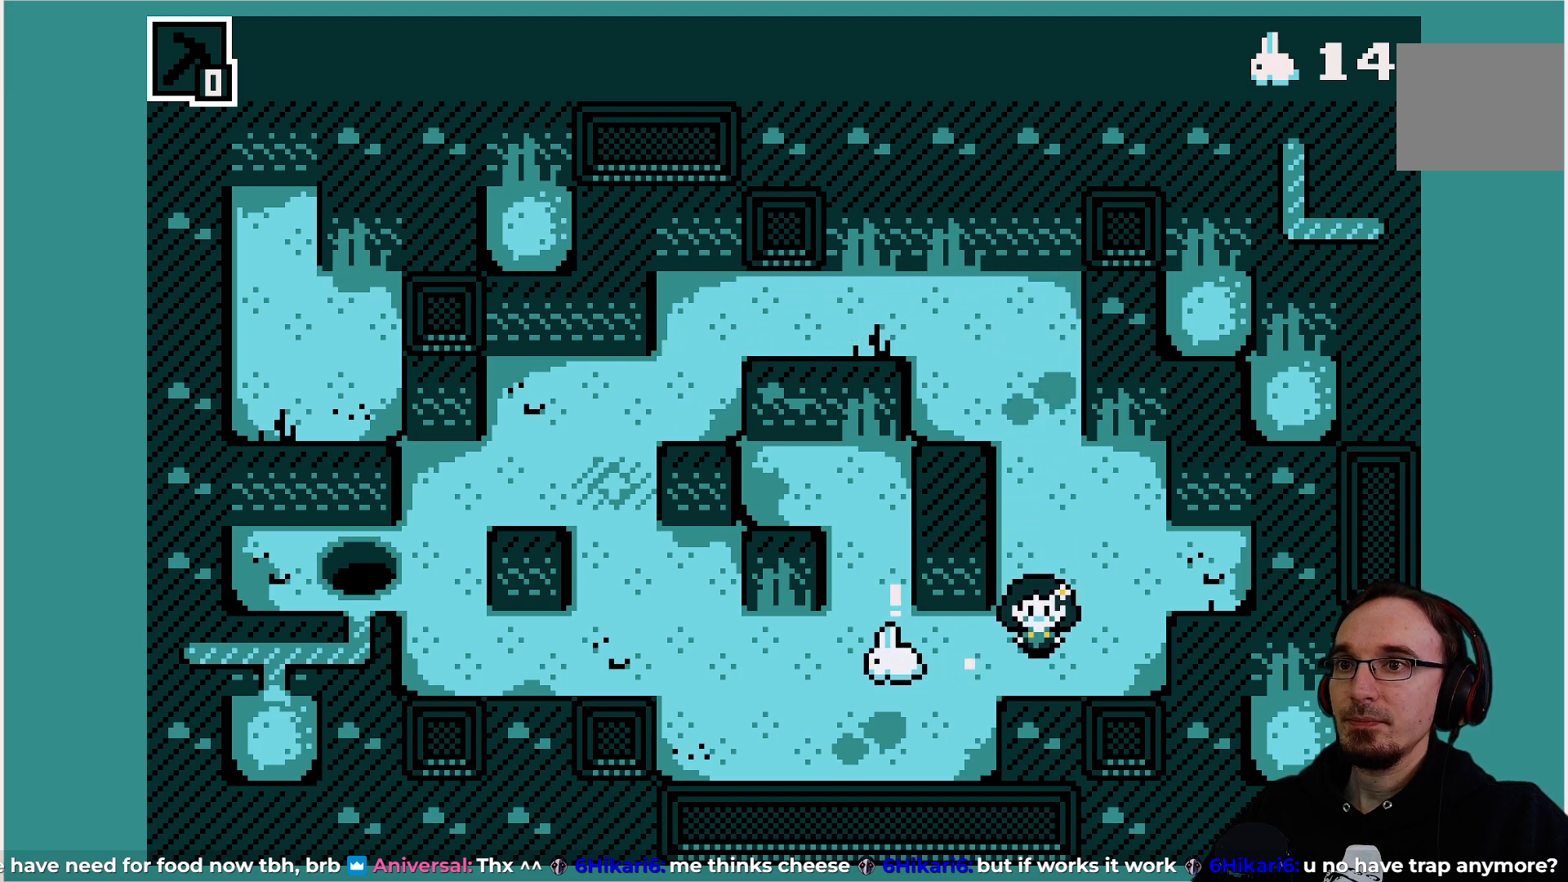
{"buttons": [], "left_stick": "center", "events": []}
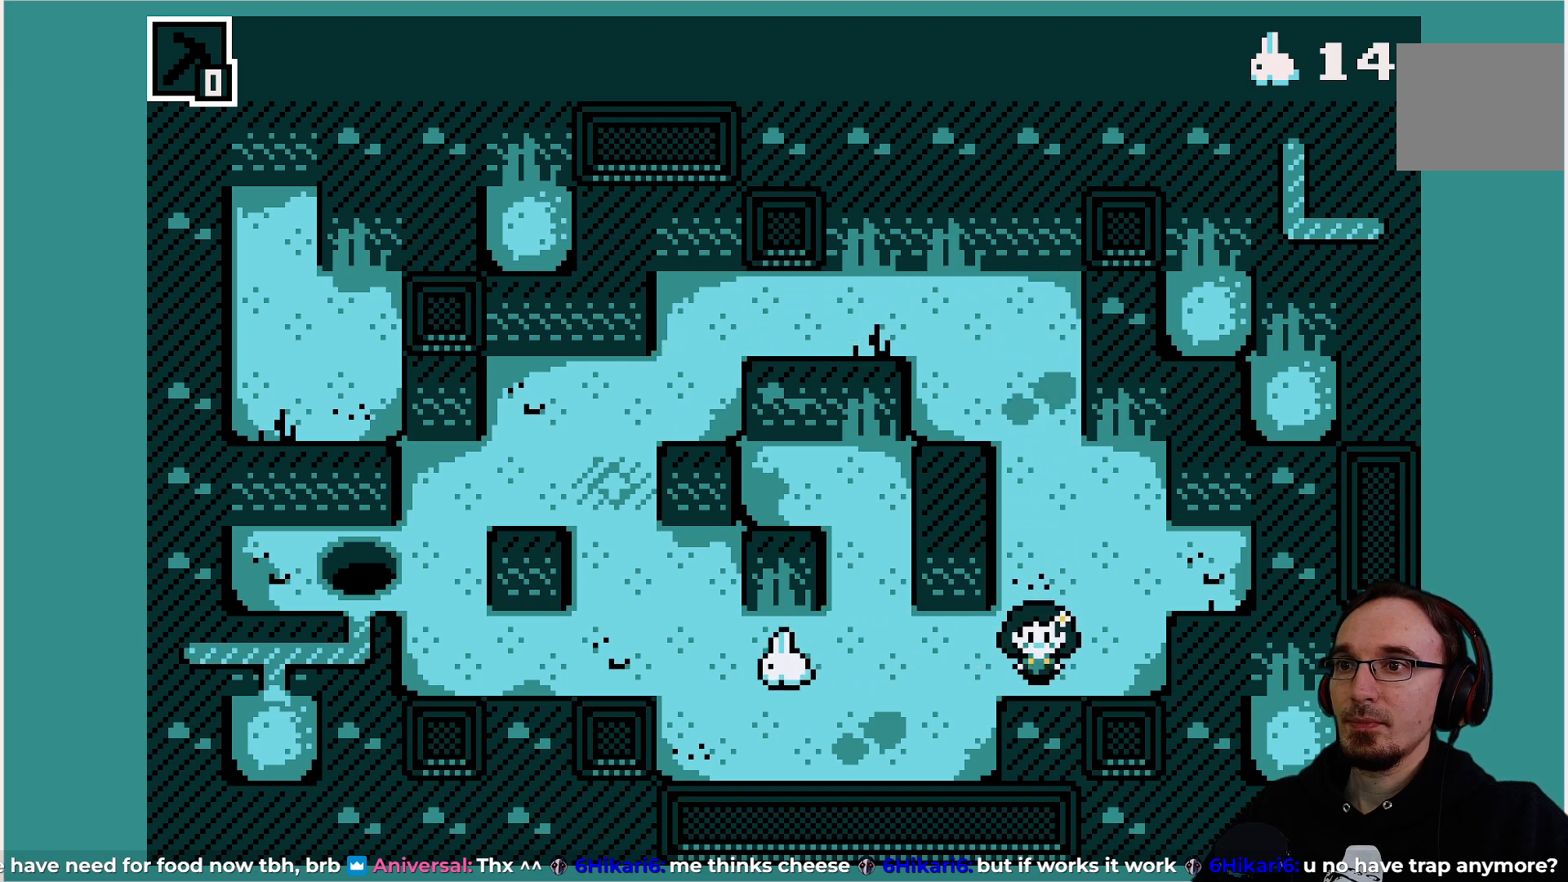
{"buttons": [], "left_stick": "center", "events": [[283, "DPAD_LEFT", "down"], [383, "DPAD_LEFT", "up"]]}
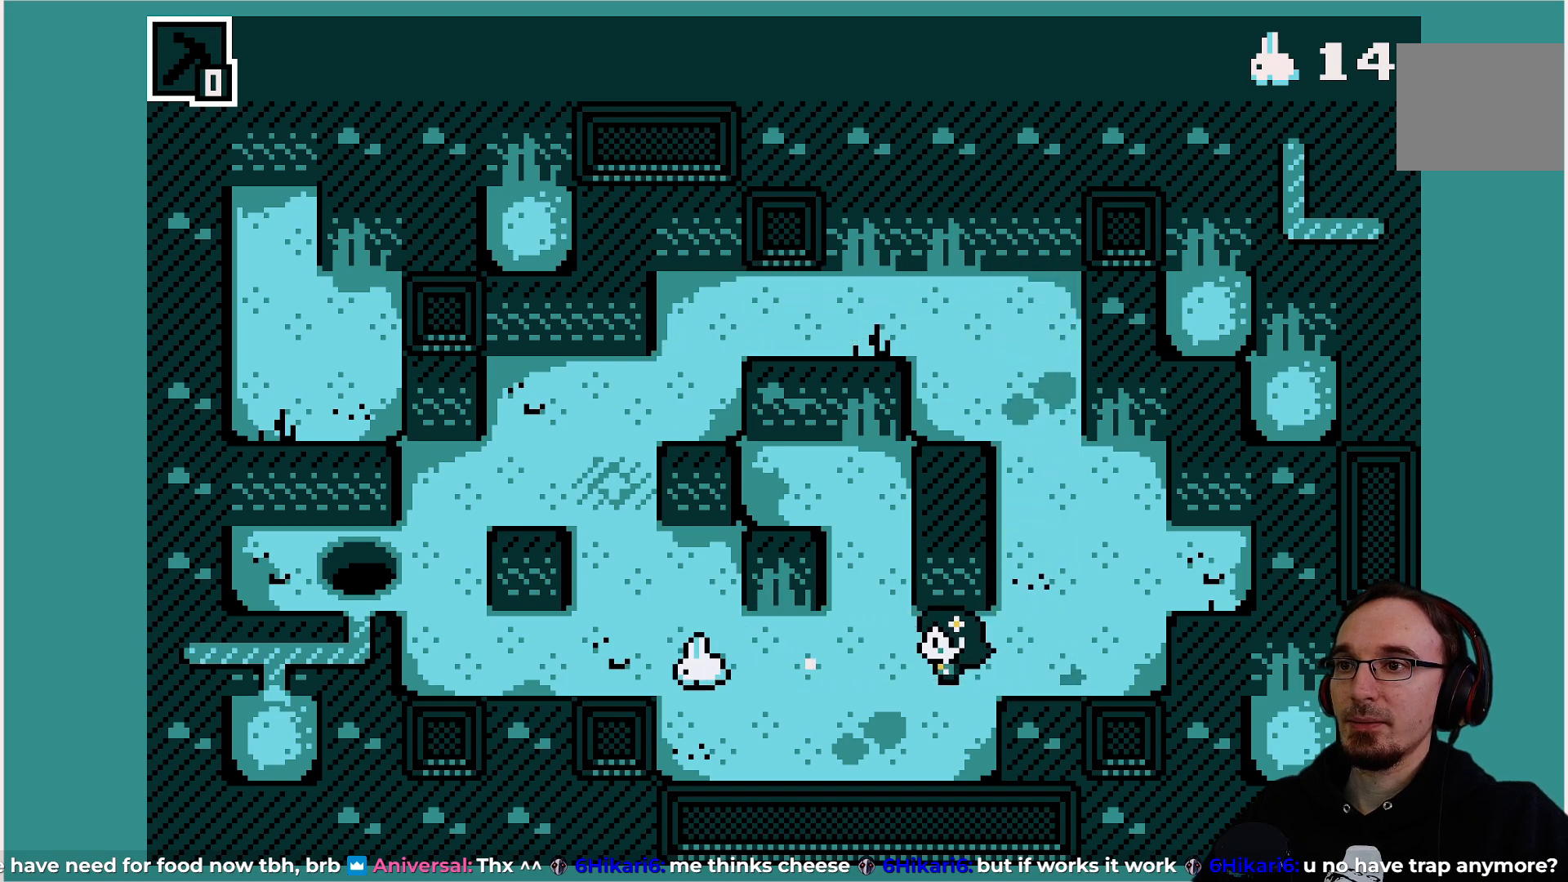
{"buttons": ["DPAD_LEFT"], "left_stick": "center", "events": [[483, "DPAD_LEFT", "down"]]}
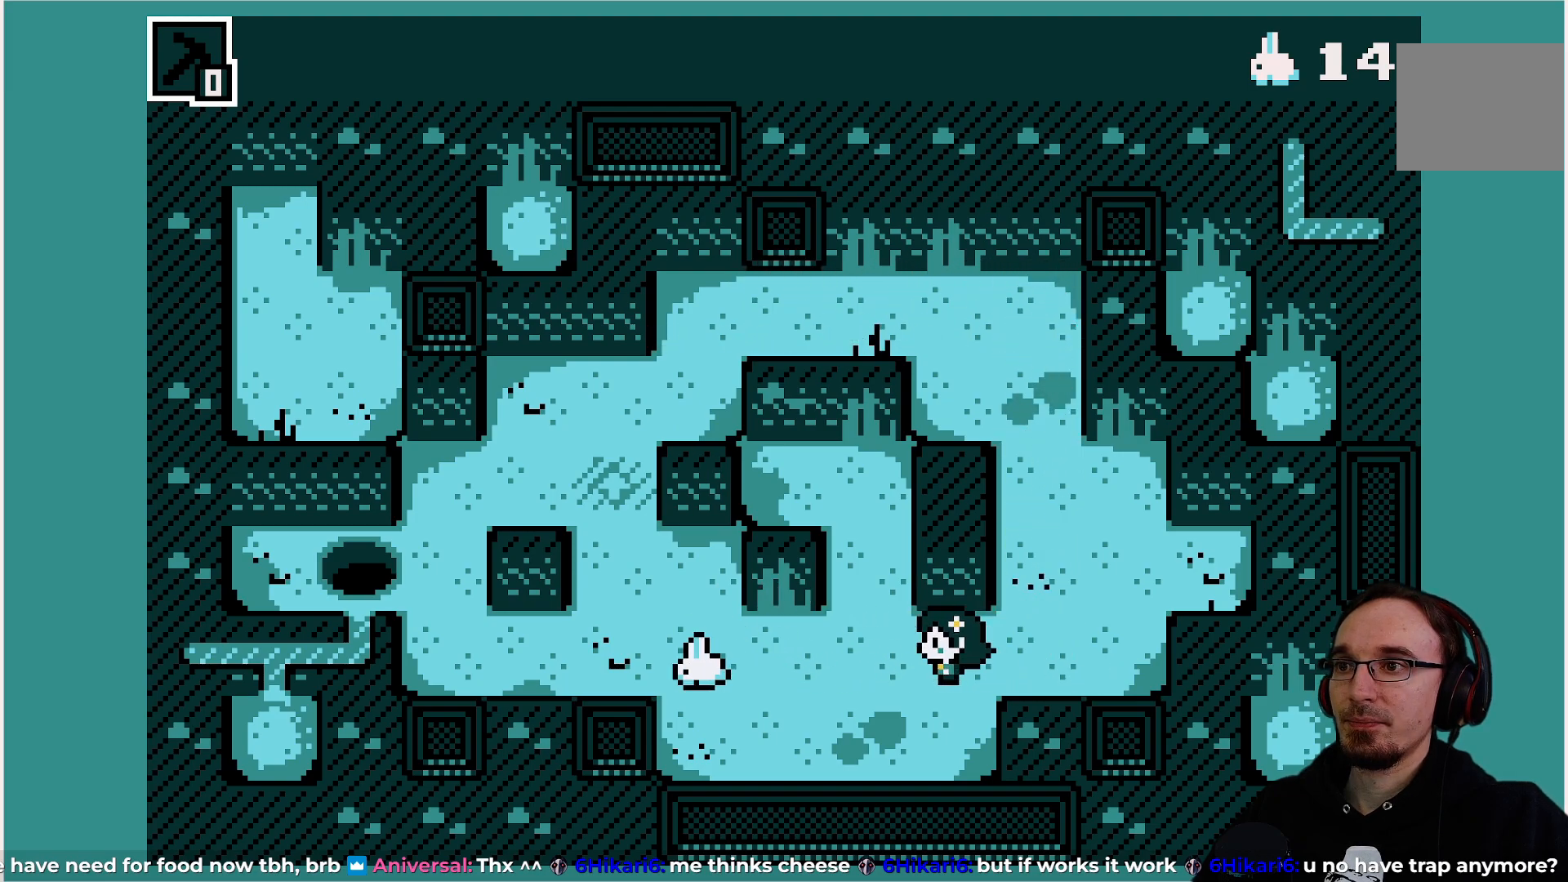
{"buttons": ["DPAD_LEFT"], "left_stick": "center", "events": []}
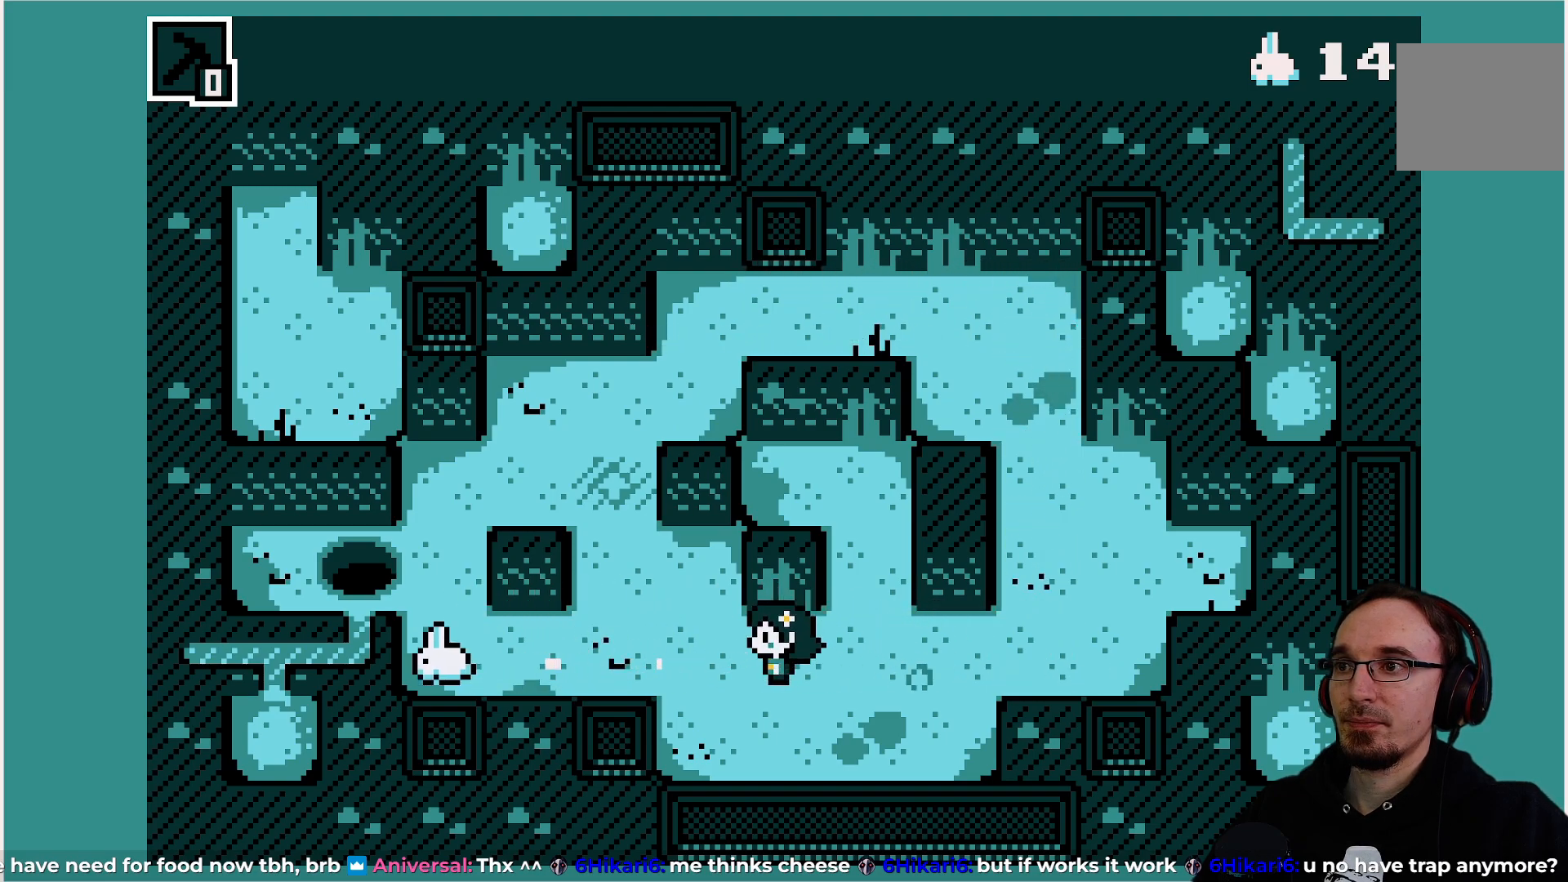
{"buttons": [], "left_stick": "center", "events": [[17, "DPAD_LEFT", "up"]]}
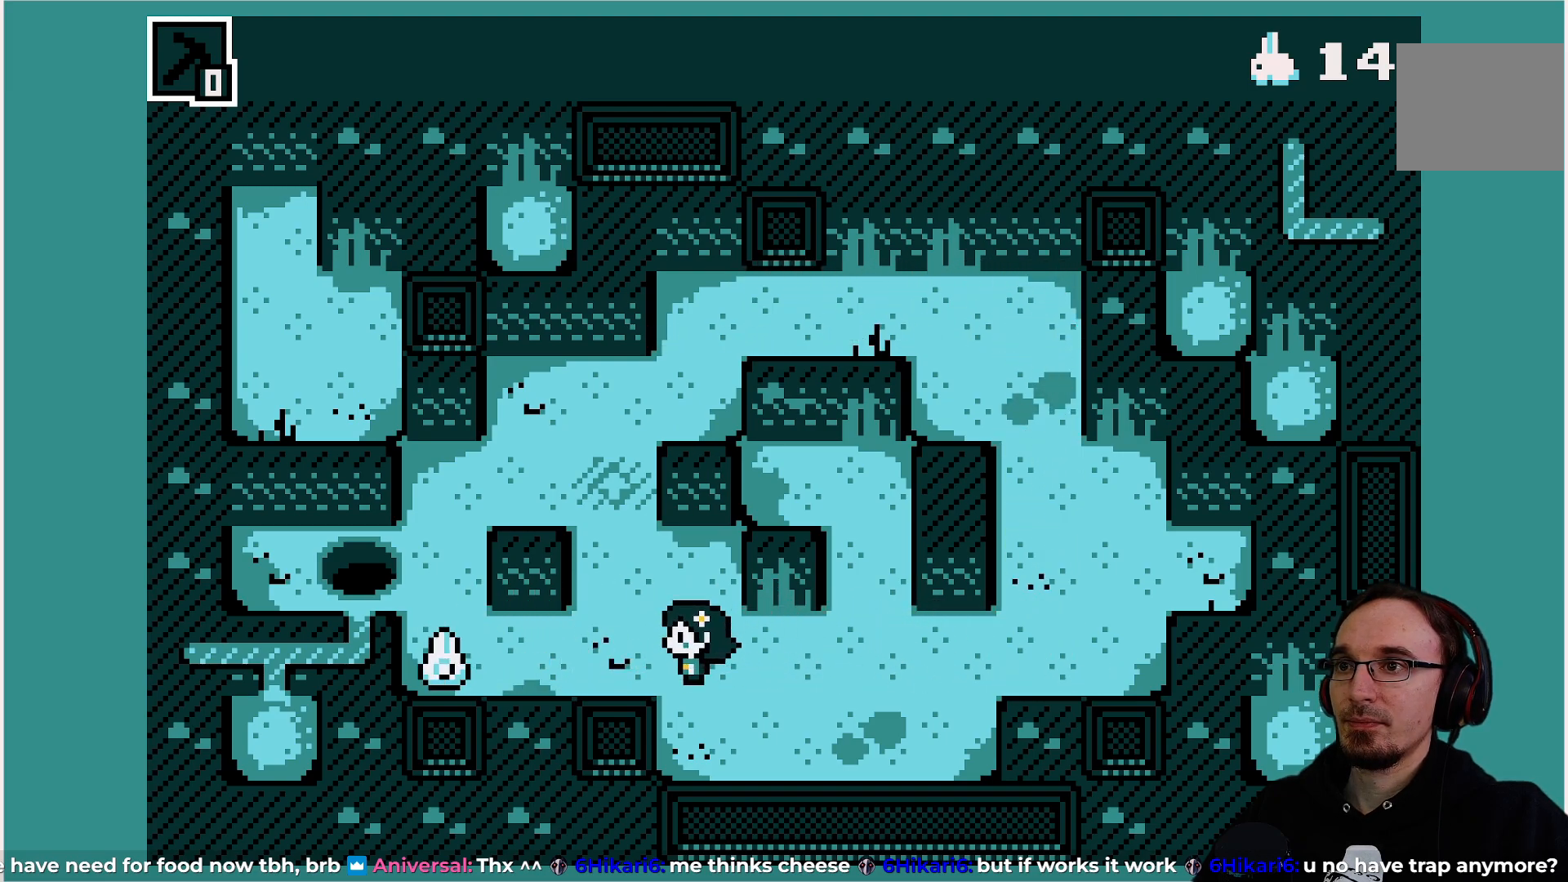
{"buttons": [], "left_stick": "center", "events": [[133, "DPAD_UP", "down"], [233, "DPAD_UP", "up"], [350, "DPAD_LEFT", "down"], [500, "DPAD_LEFT", "up"]]}
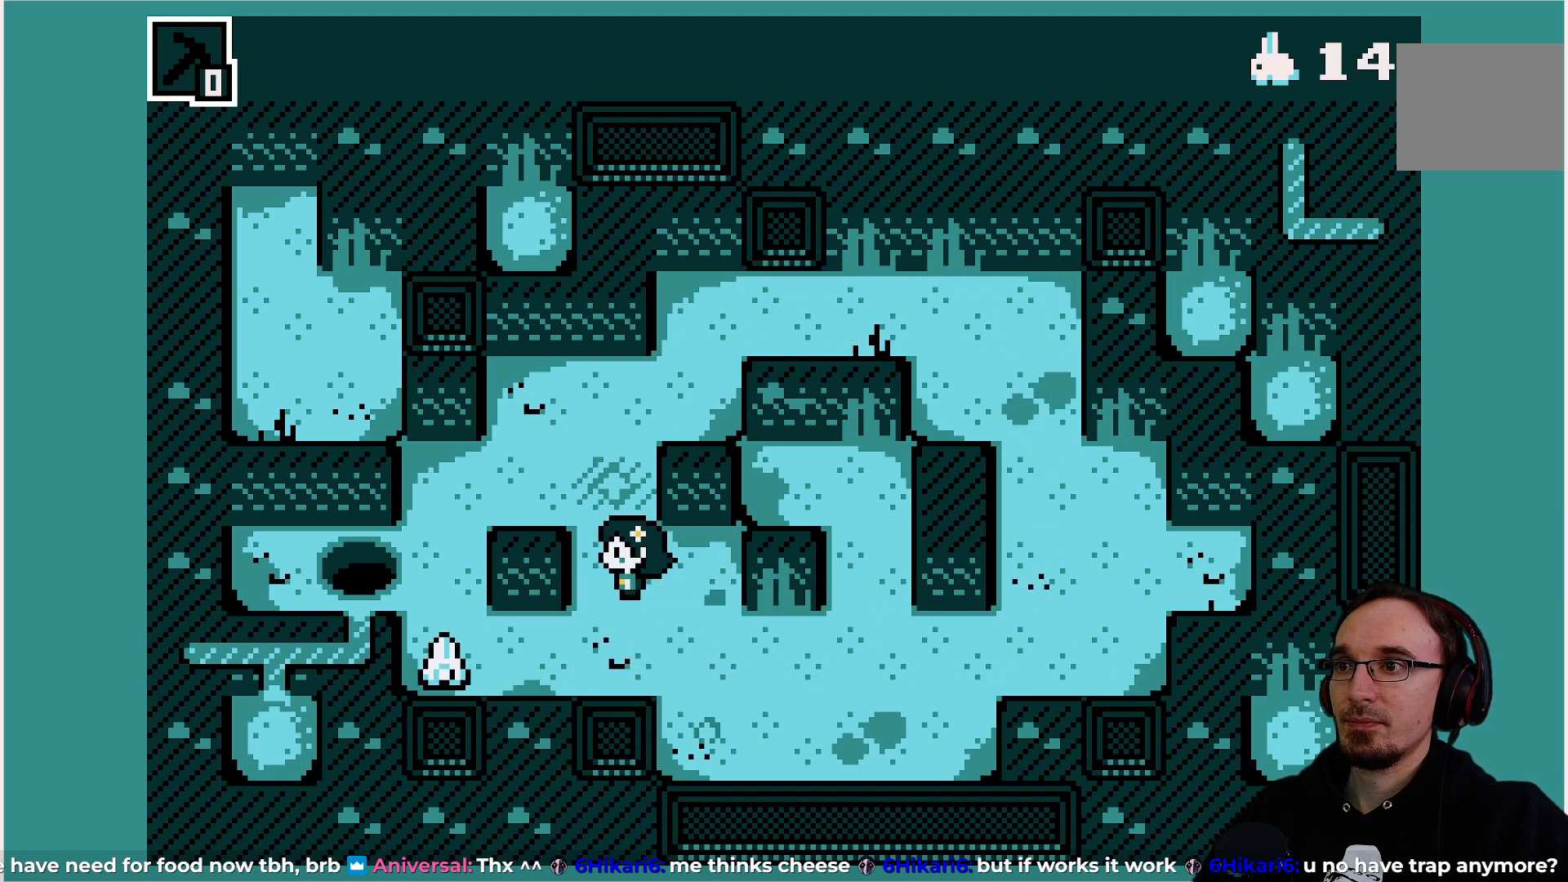
{"buttons": ["DPAD_LEFT"], "left_stick": "center", "events": [[100, "DPAD_UP", "down"], [217, "DPAD_UP", "up"], [333, "DPAD_LEFT", "down"]]}
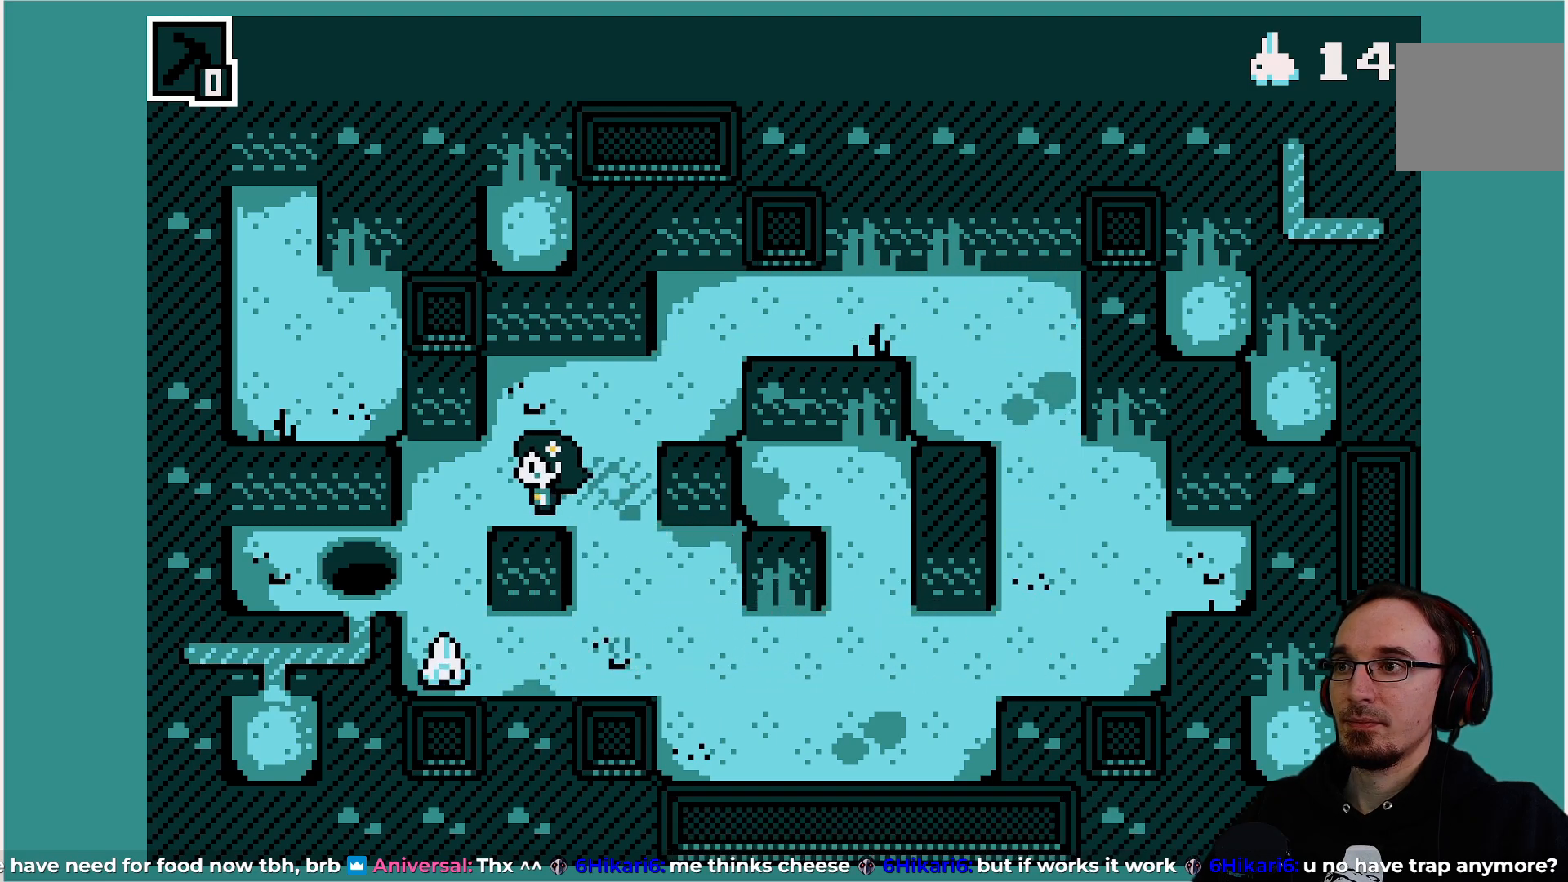
{"buttons": [], "left_stick": "center", "events": [[100, "DPAD_LEFT", "up"]]}
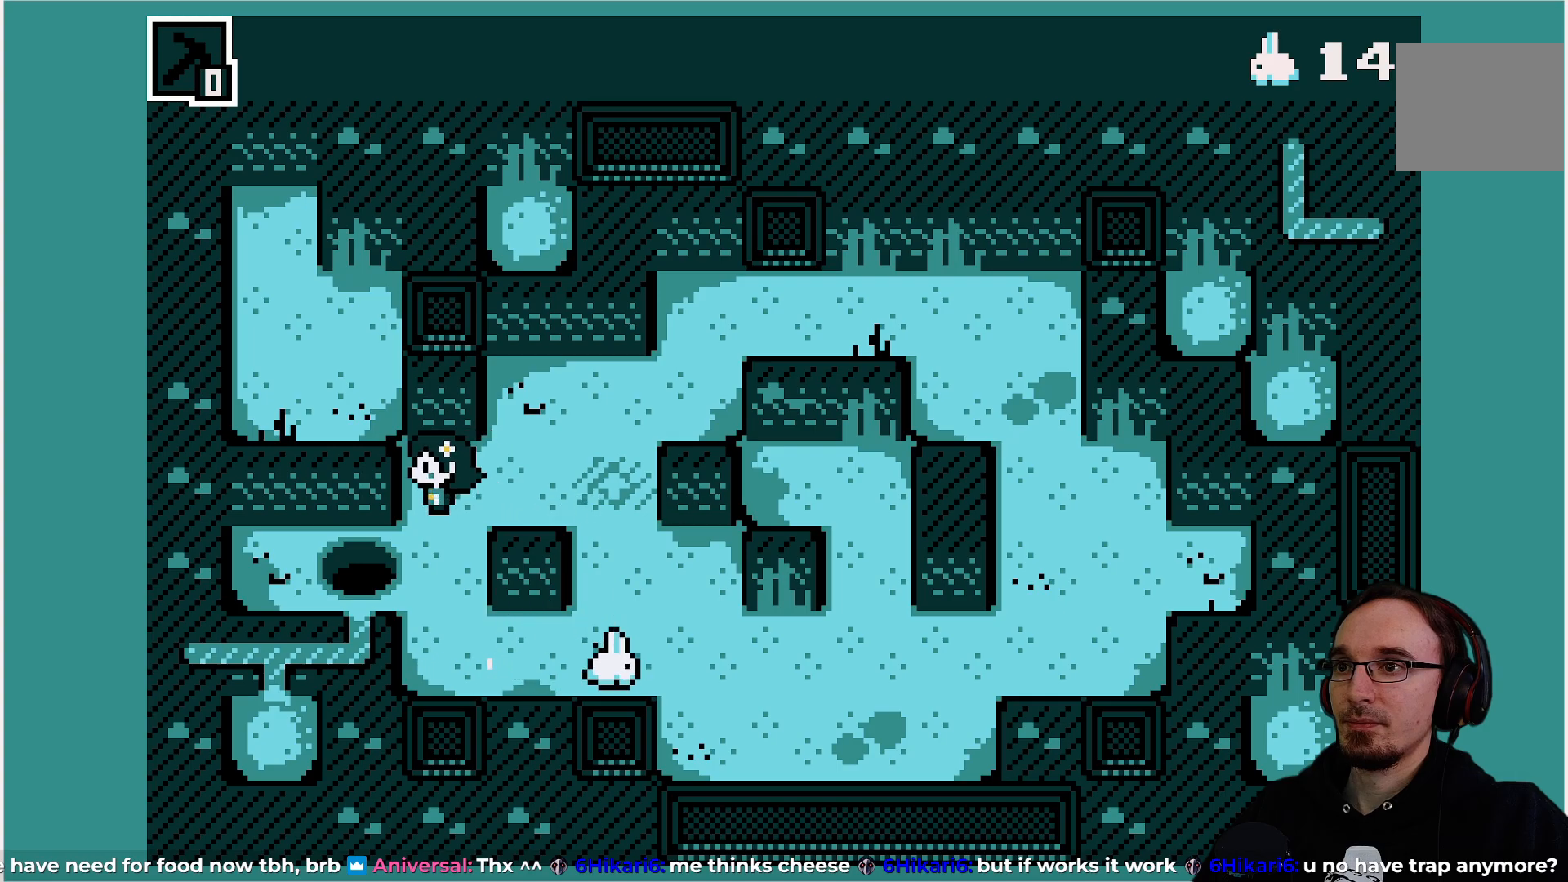
{"buttons": [], "left_stick": "center", "events": [[50, "DPAD_DOWN", "down"], [300, "DPAD_DOWN", "up"]]}
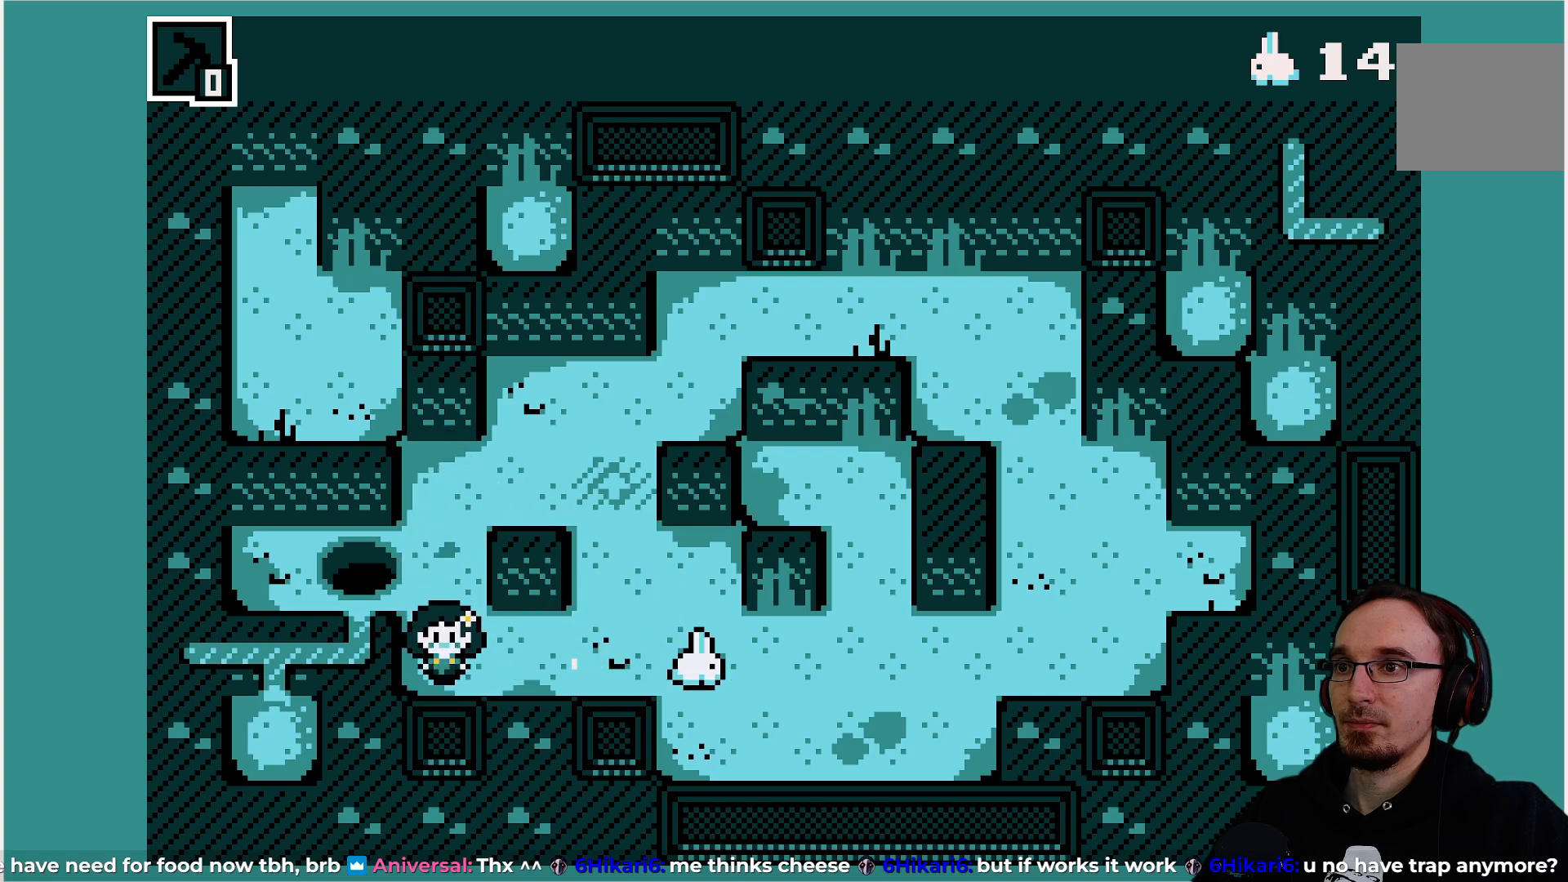
{"buttons": [], "left_stick": "center", "events": [[83, "DPAD_RIGHT", "down"], [250, "DPAD_RIGHT", "up"]]}
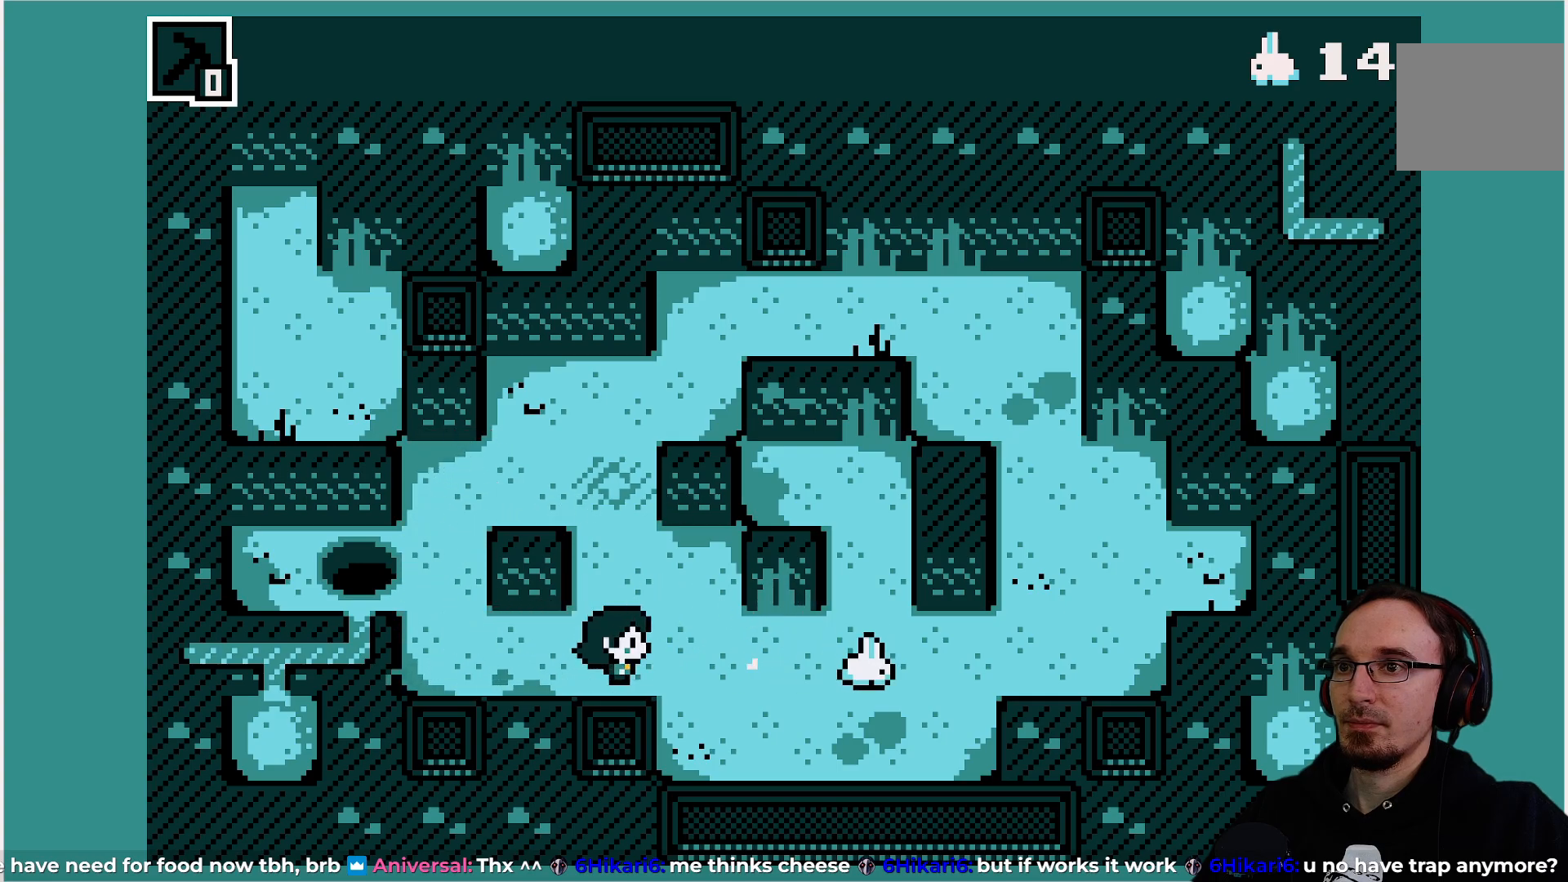
{"buttons": [], "left_stick": "center", "events": [[450, "DPAD_RIGHT", "down"], [483, "DPAD_RIGHT", "up"]]}